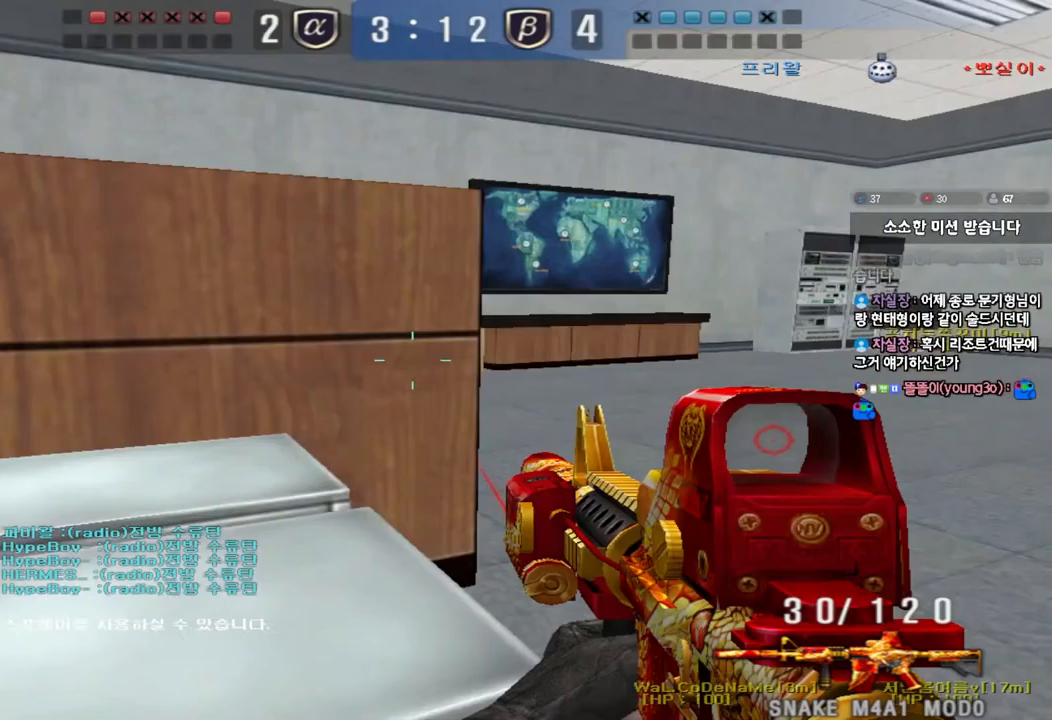
Gameplay with keyboard; each line is a JSON object with the keys held at the frame after it. "events" lists presses ("down") and releases ("up") of "a", "ctrl", "d", "e", "f", "q", "r", "s", "shift", "space", "tab" and "w" between this image and that frame as [ms after this image, input, new state], when the widget could be followed in between. No other keys are recorded. Mouse input is not recorded.
{"keys": ["a", "w"], "events": [[33, "s", "up"], [117, "w", "down"]]}
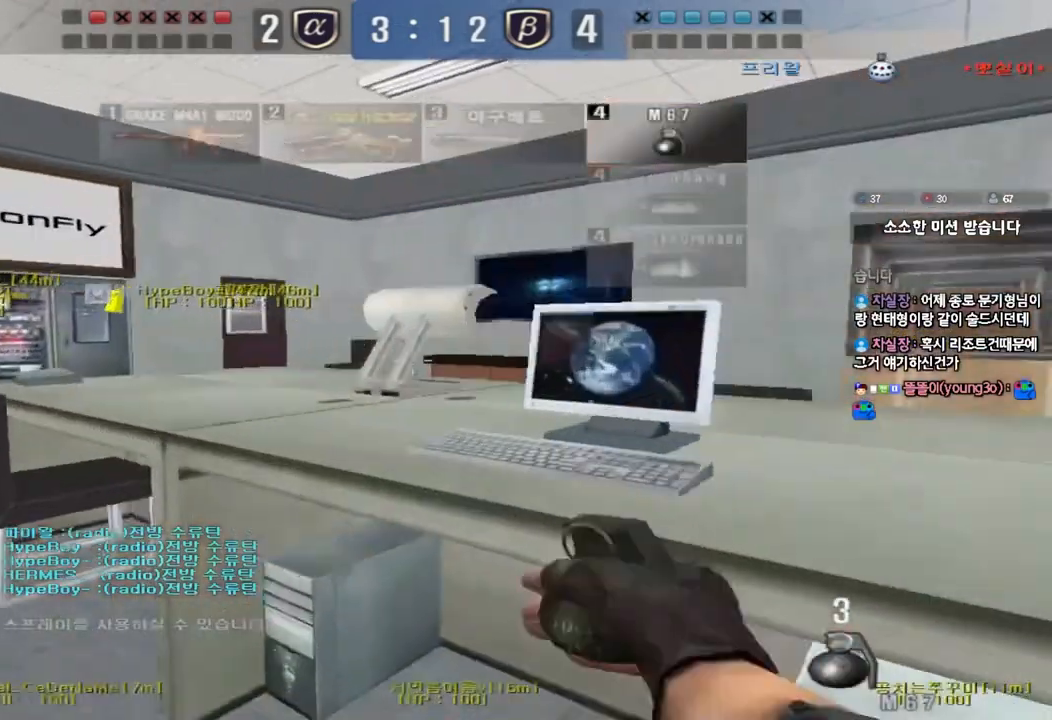
{"keys": ["a", "w"], "events": []}
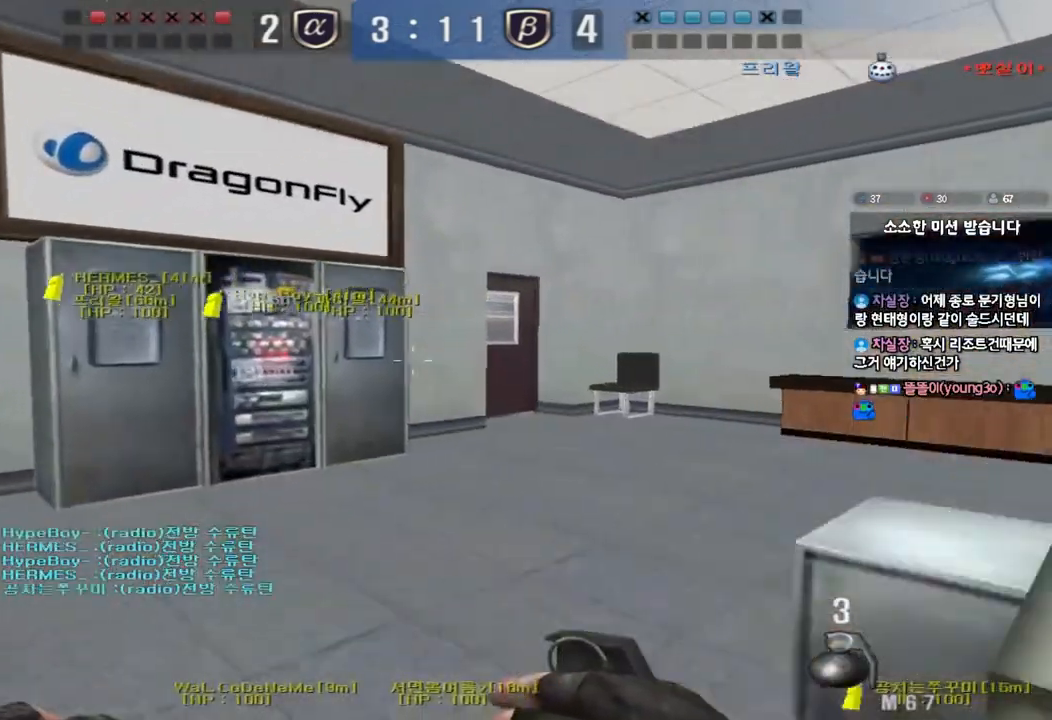
{"keys": ["a", "w"], "events": []}
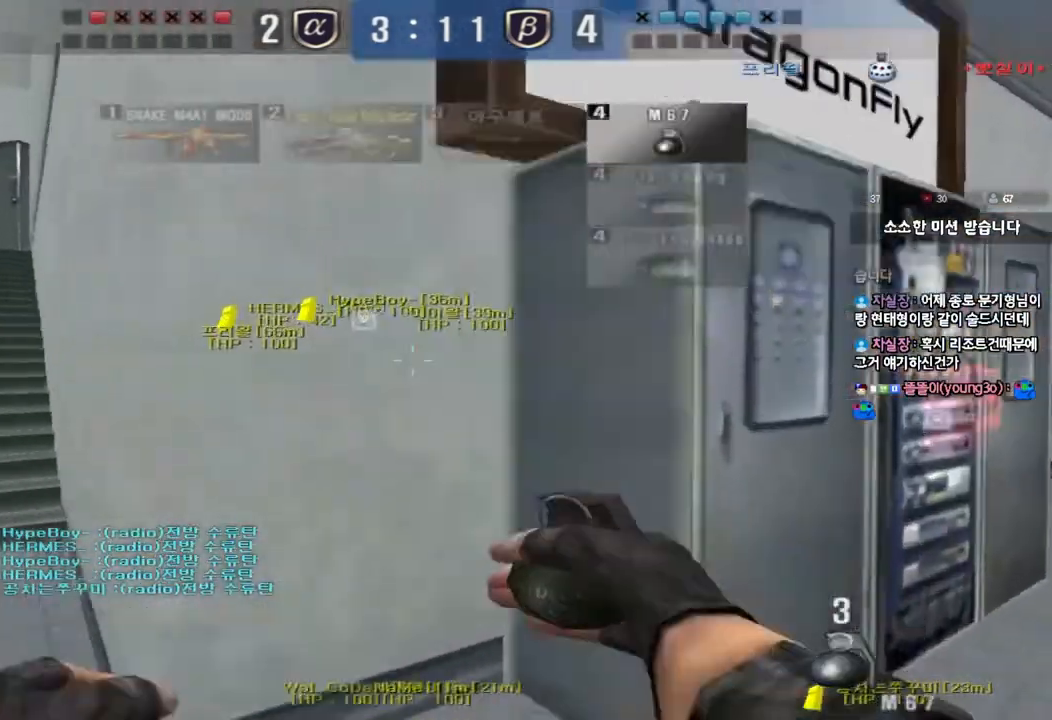
{"keys": ["a", "w"], "events": []}
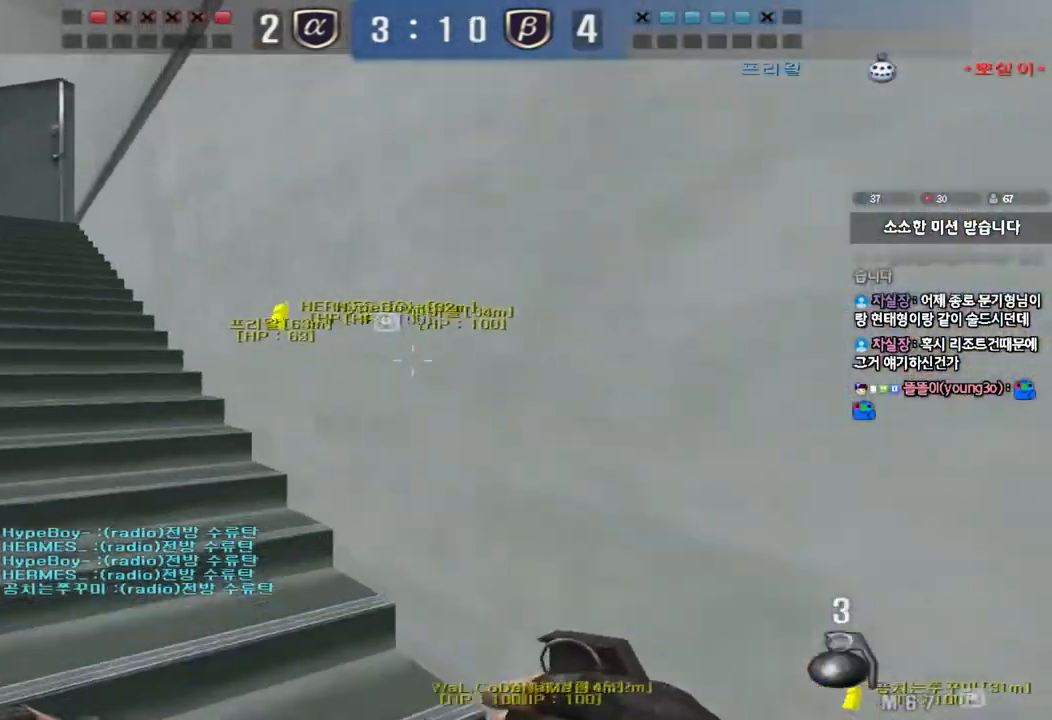
{"keys": ["space", "w"], "events": [[500, "a", "up"], [500, "space", "down"]]}